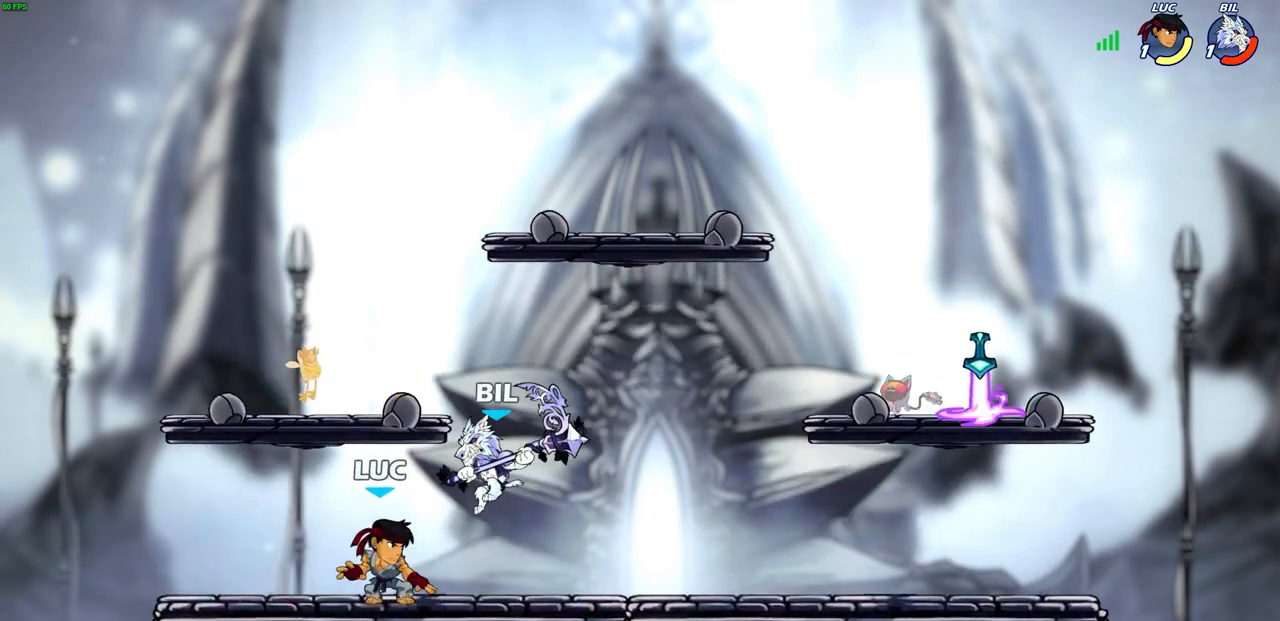
Gameplay with a controller (PlayStation layout); each line is a JSON object with the inputs held at the frame after it. "events" lists button and stick changes between this image and that frame as [ms after this image, input, new state], when the widget could be followed in between. Not read: L3 R3.
{"buttons": ["R2"], "left_stick": "right", "right_stick": "center", "events": [[483, "R2", "down"], [483, "left_stick", "right"]]}
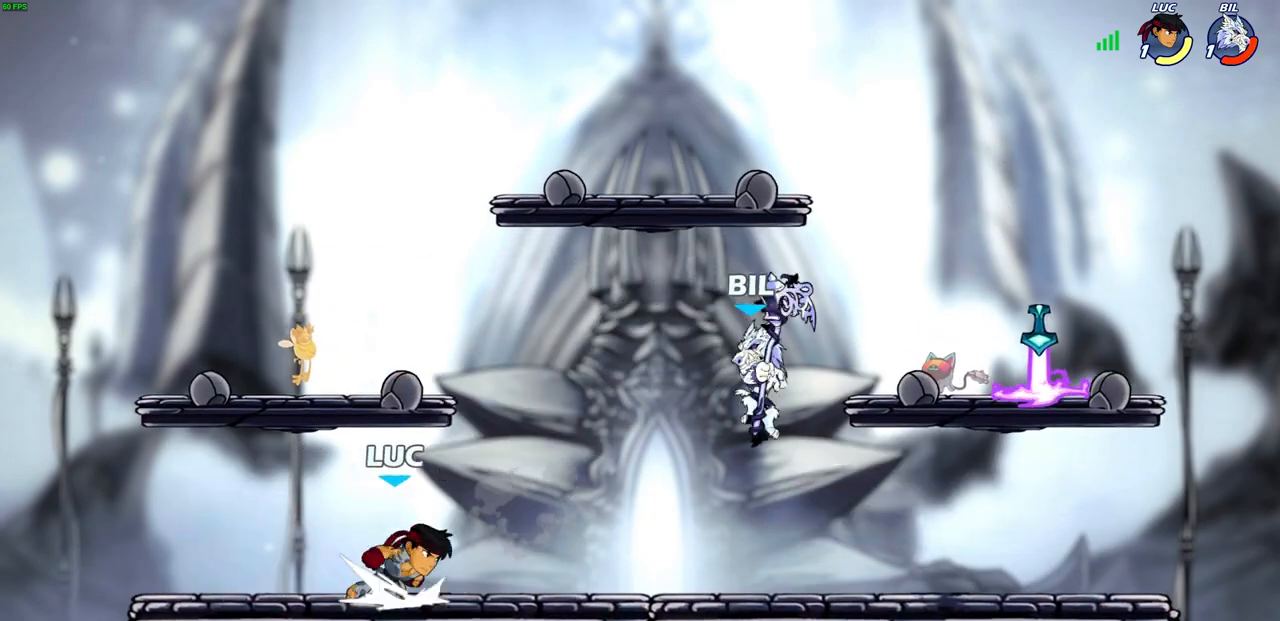
{"buttons": [], "left_stick": "right", "right_stick": "center", "events": [[17, "CROSS", "down"], [50, "CIRCLE", "down"], [117, "CROSS", "up"], [150, "R2", "up"], [233, "CIRCLE", "up"]]}
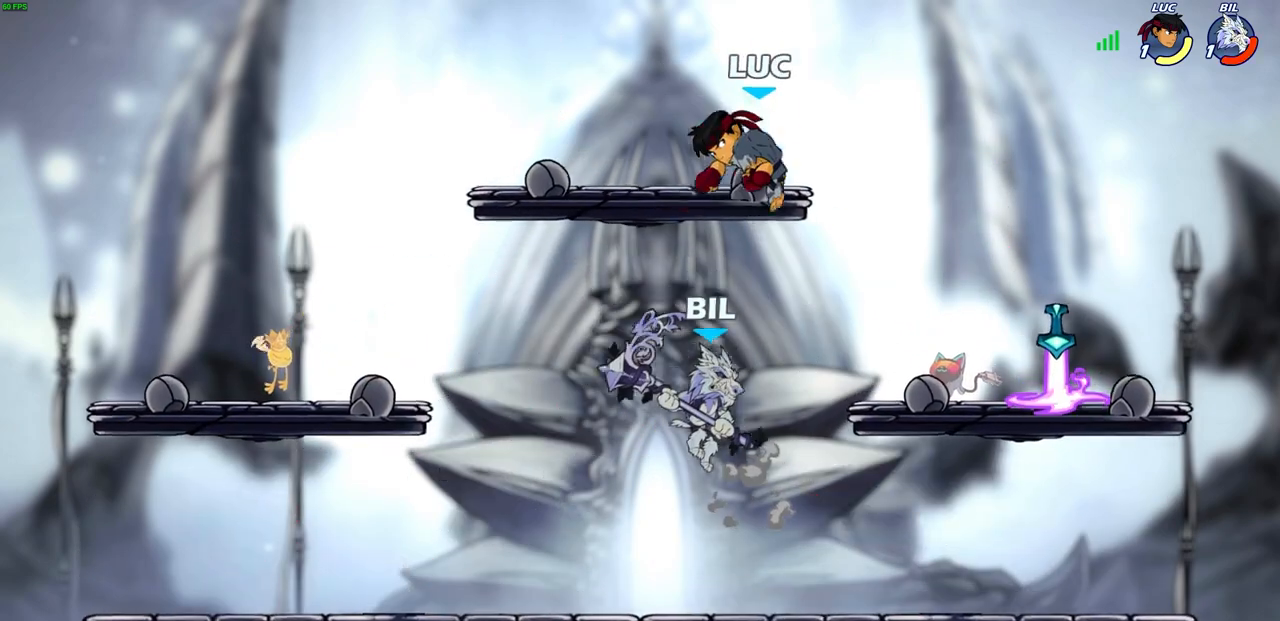
{"buttons": [], "left_stick": "down", "right_stick": "center", "events": [[50, "left_stick", "up"], [167, "left_stick", "down-left"], [317, "CROSS", "down"], [367, "left_stick", "up-left"], [433, "CROSS", "up"], [483, "left_stick", "down"]]}
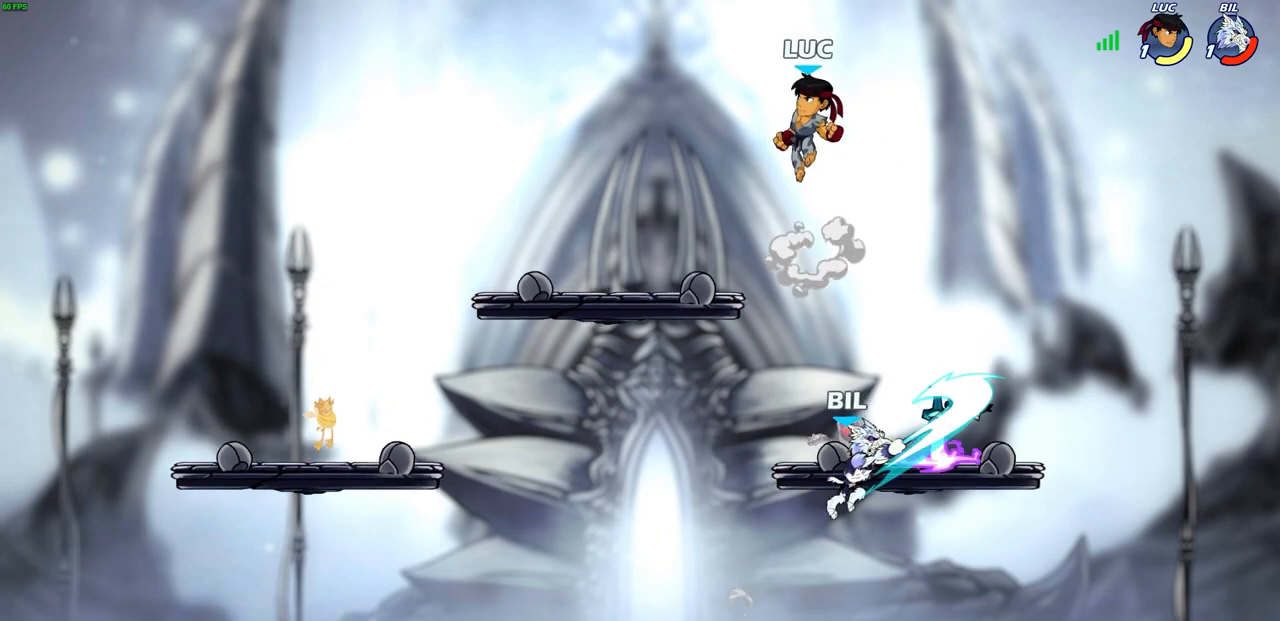
{"buttons": [], "left_stick": "center", "right_stick": "center", "events": [[83, "left_stick", "down-right"], [250, "left_stick", "down"], [267, "SQUARE", "down"], [350, "SQUARE", "up"], [483, "left_stick", "center"]]}
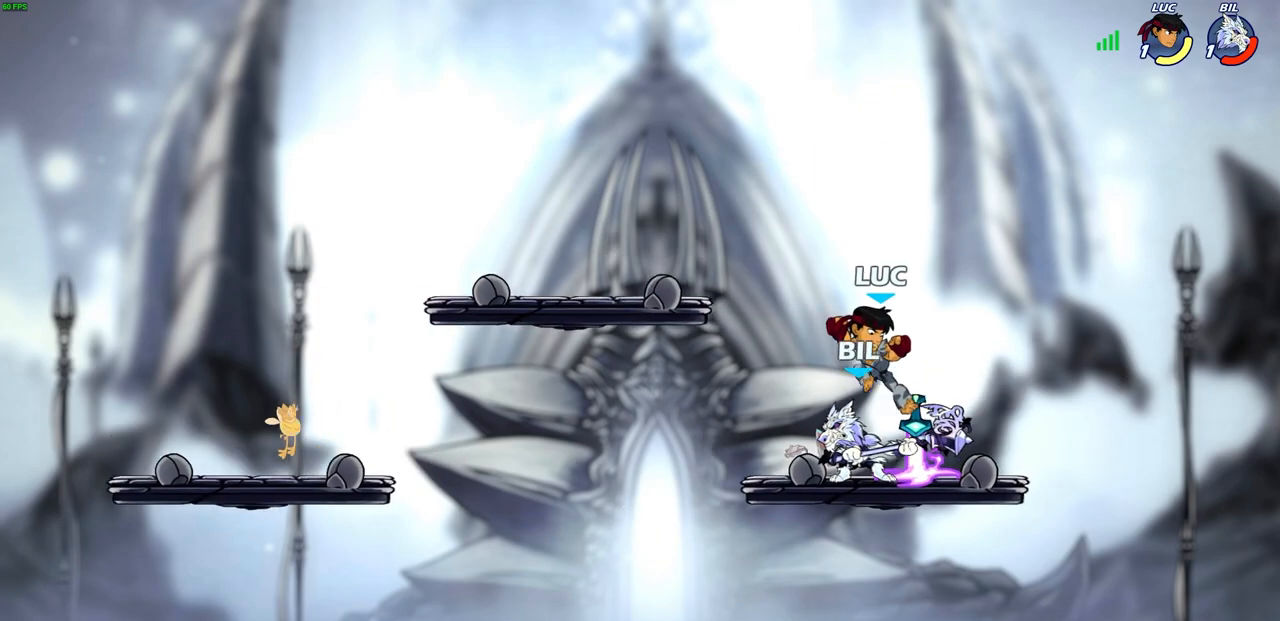
{"buttons": ["CROSS", "R1"], "left_stick": "up-left", "right_stick": "center", "events": [[217, "left_stick", "up-left"], [500, "CROSS", "down"], [500, "R1", "down"]]}
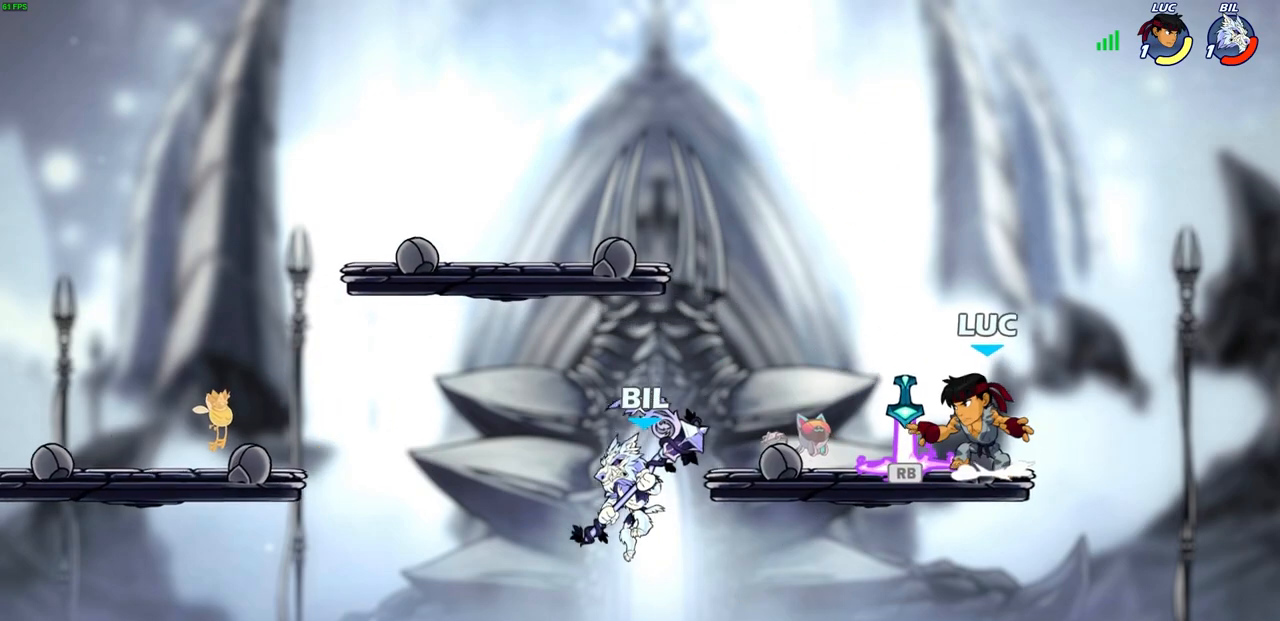
{"buttons": [], "left_stick": "left", "right_stick": "center", "events": [[50, "left_stick", "up-right"], [100, "CROSS", "up"], [100, "R1", "up"], [167, "left_stick", "down-right"], [350, "left_stick", "left"], [383, "SQUARE", "down"], [483, "SQUARE", "up"]]}
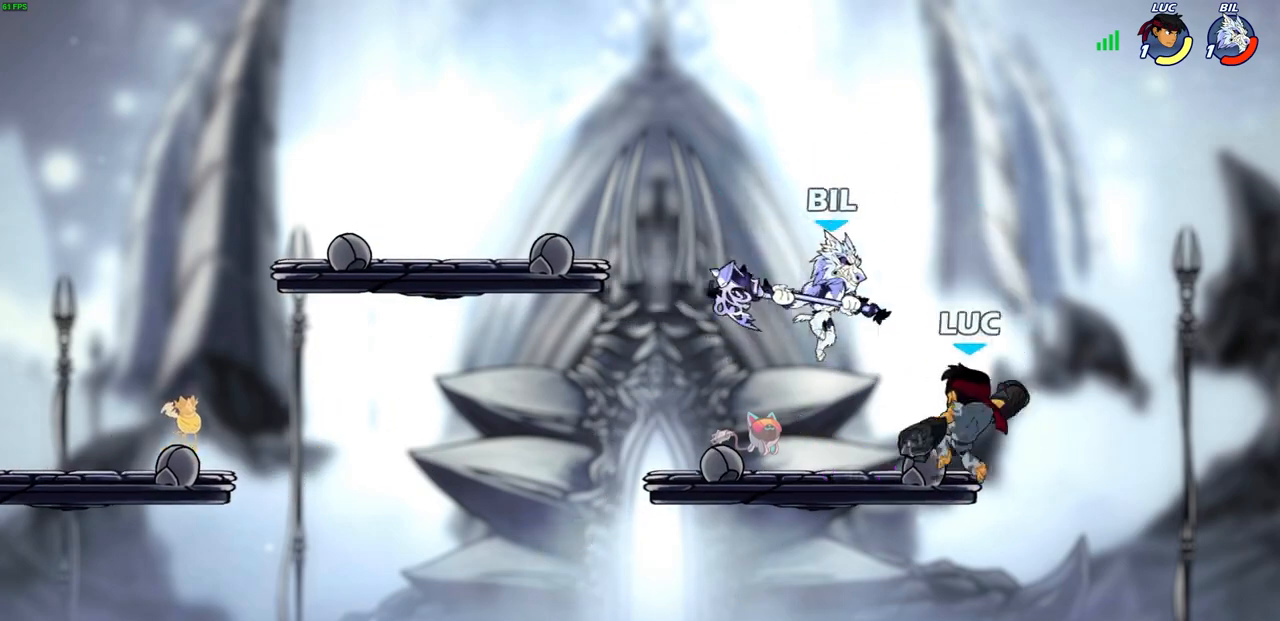
{"buttons": [], "left_stick": "right", "right_stick": "center", "events": [[300, "left_stick", "right"], [350, "left_stick", "center"], [400, "left_stick", "right"]]}
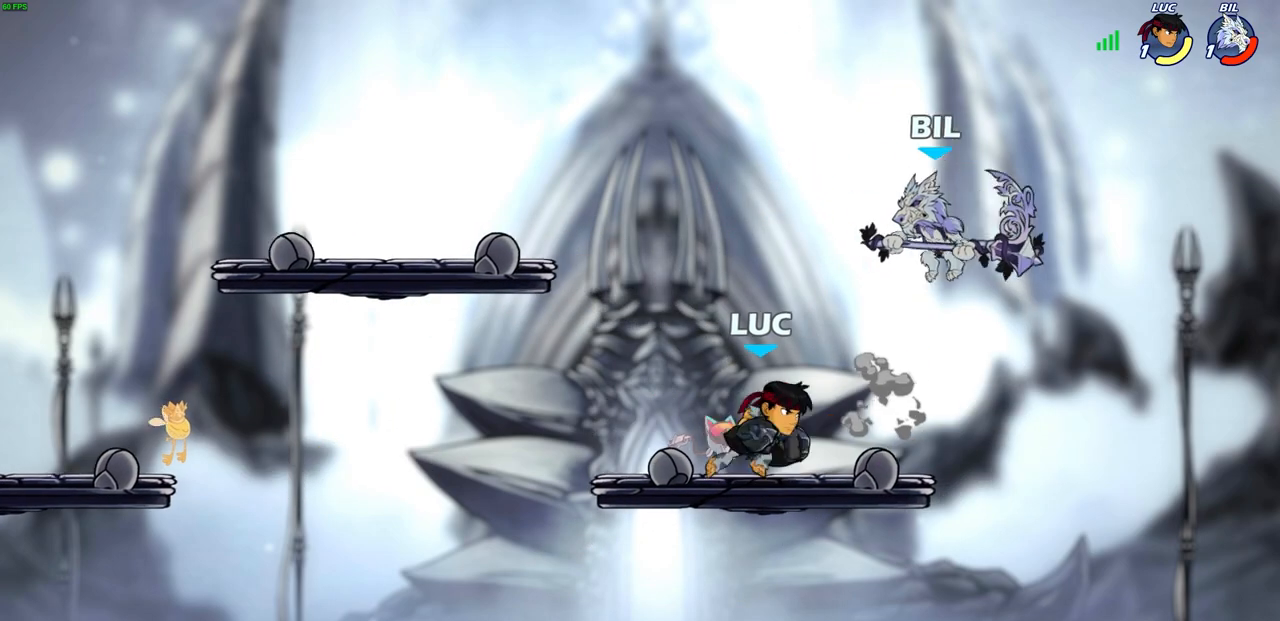
{"buttons": [], "left_stick": "center", "right_stick": "center", "events": [[17, "SQUARE", "down"], [100, "SQUARE", "up"], [117, "left_stick", "center"]]}
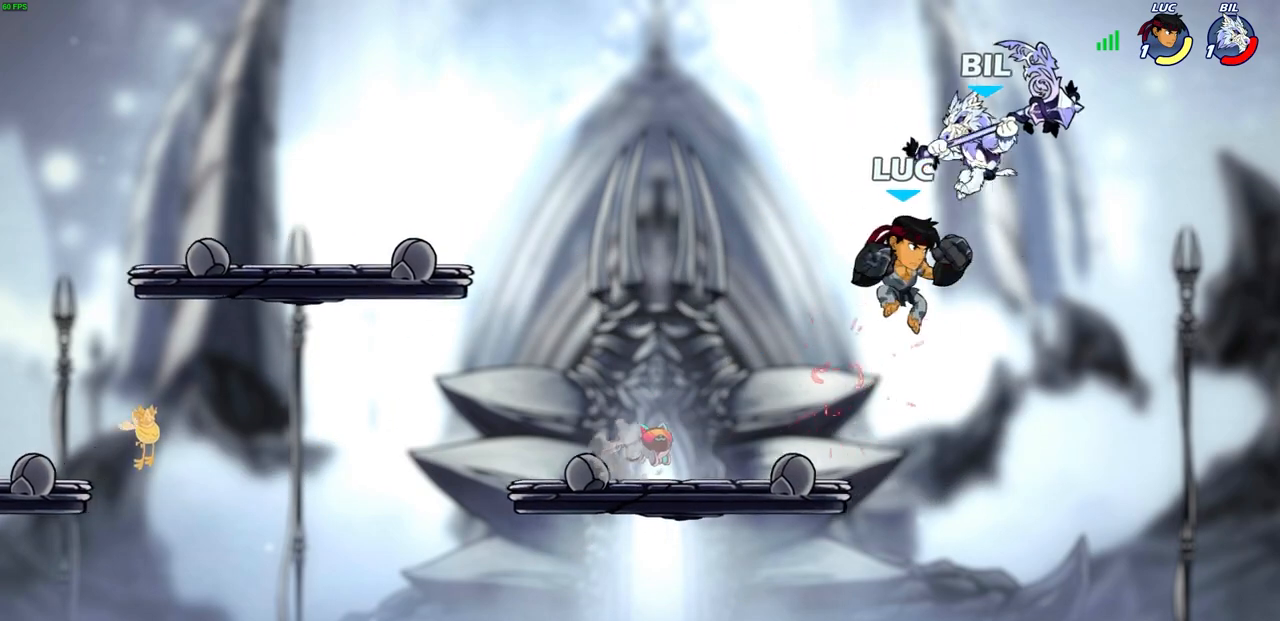
{"buttons": [], "left_stick": "up-left", "right_stick": "center", "events": [[33, "CIRCLE", "down"], [117, "CIRCLE", "up"], [183, "left_stick", "right"], [300, "left_stick", "up-right"], [450, "left_stick", "up-left"]]}
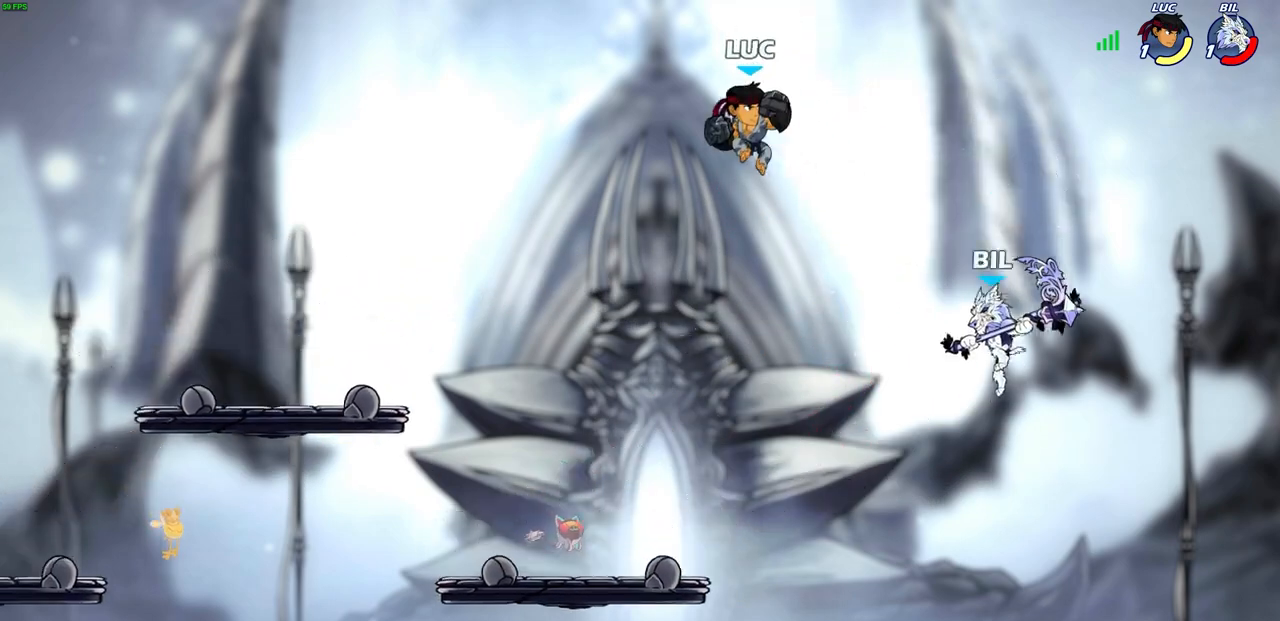
{"buttons": ["CIRCLE", "R2"], "left_stick": "right", "right_stick": "center", "events": [[100, "left_stick", "down-left"], [450, "R2", "down"], [450, "left_stick", "right"], [467, "CIRCLE", "down"]]}
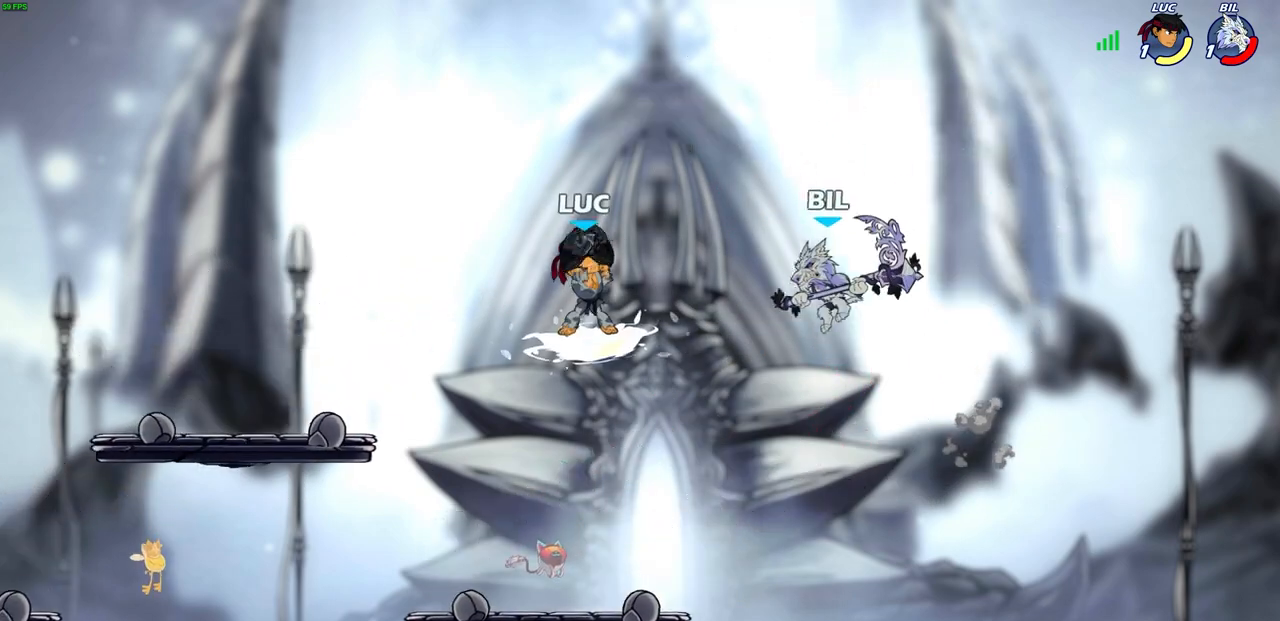
{"buttons": [], "left_stick": "center", "right_stick": "center", "events": [[50, "CIRCLE", "up"], [67, "R2", "up"], [367, "left_stick", "center"]]}
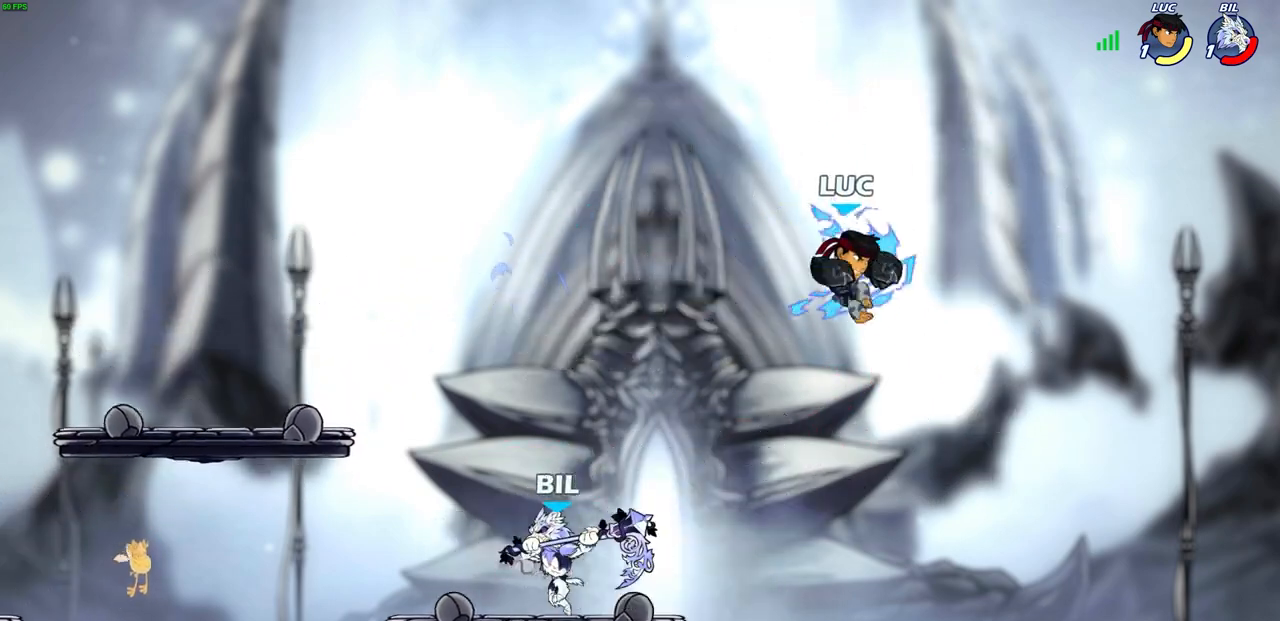
{"buttons": [], "left_stick": "left", "right_stick": "center", "events": [[117, "left_stick", "left"], [317, "CROSS", "down"], [483, "CROSS", "up"]]}
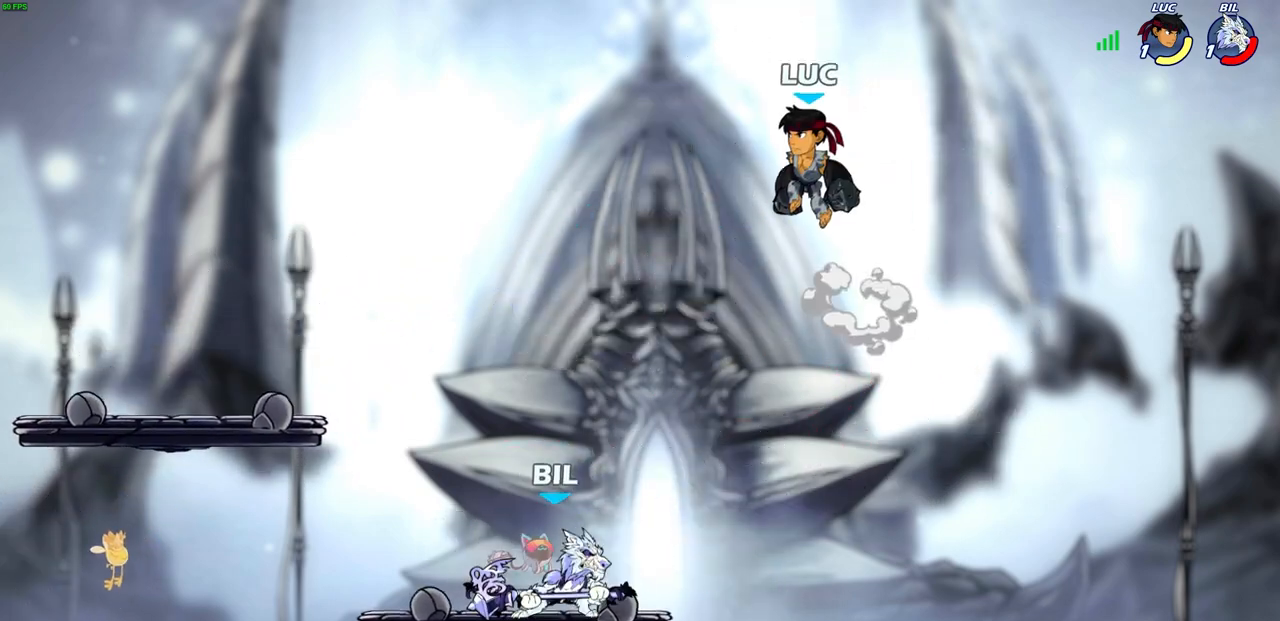
{"buttons": ["CIRCLE"], "left_stick": "down-left", "right_stick": "center", "events": [[100, "left_stick", "down-left"], [367, "CIRCLE", "down"]]}
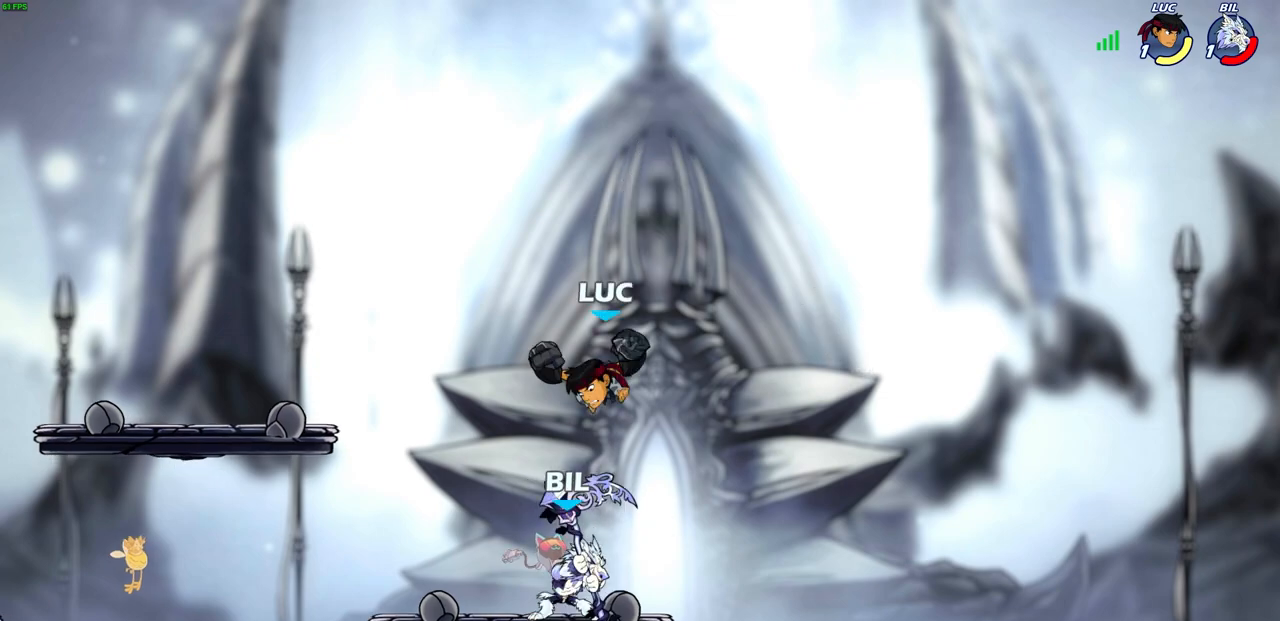
{"buttons": [], "left_stick": "center", "right_stick": "center", "events": [[233, "left_stick", "down"], [400, "CIRCLE", "up"], [400, "left_stick", "center"]]}
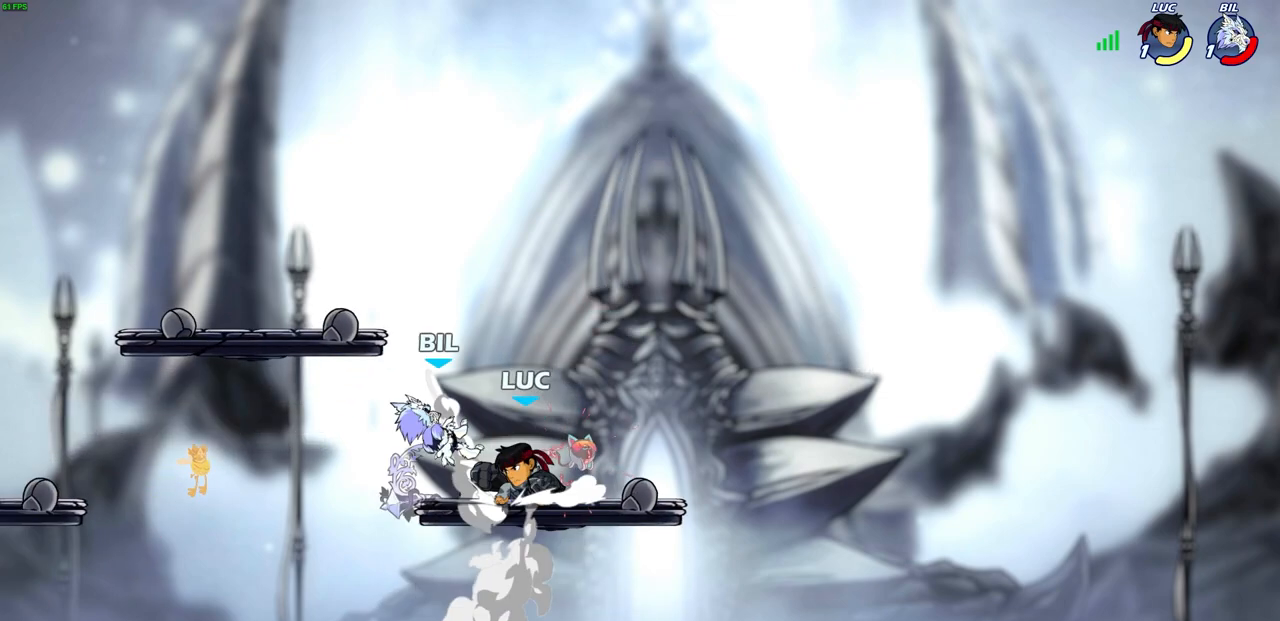
{"buttons": ["SQUARE", "R2"], "left_stick": "left", "right_stick": "center", "events": [[367, "left_stick", "left"], [400, "R2", "down"], [450, "SQUARE", "down"]]}
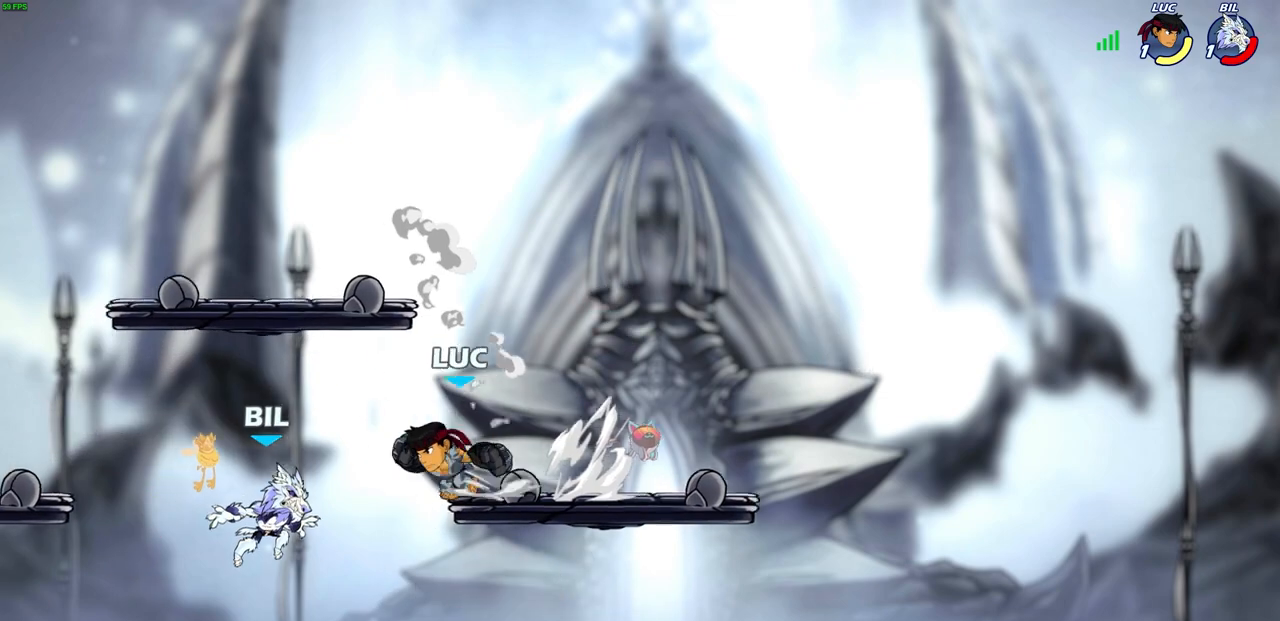
{"buttons": [], "left_stick": "down", "right_stick": "center", "events": [[50, "R2", "up"], [67, "SQUARE", "up"], [267, "left_stick", "center"], [500, "left_stick", "down"]]}
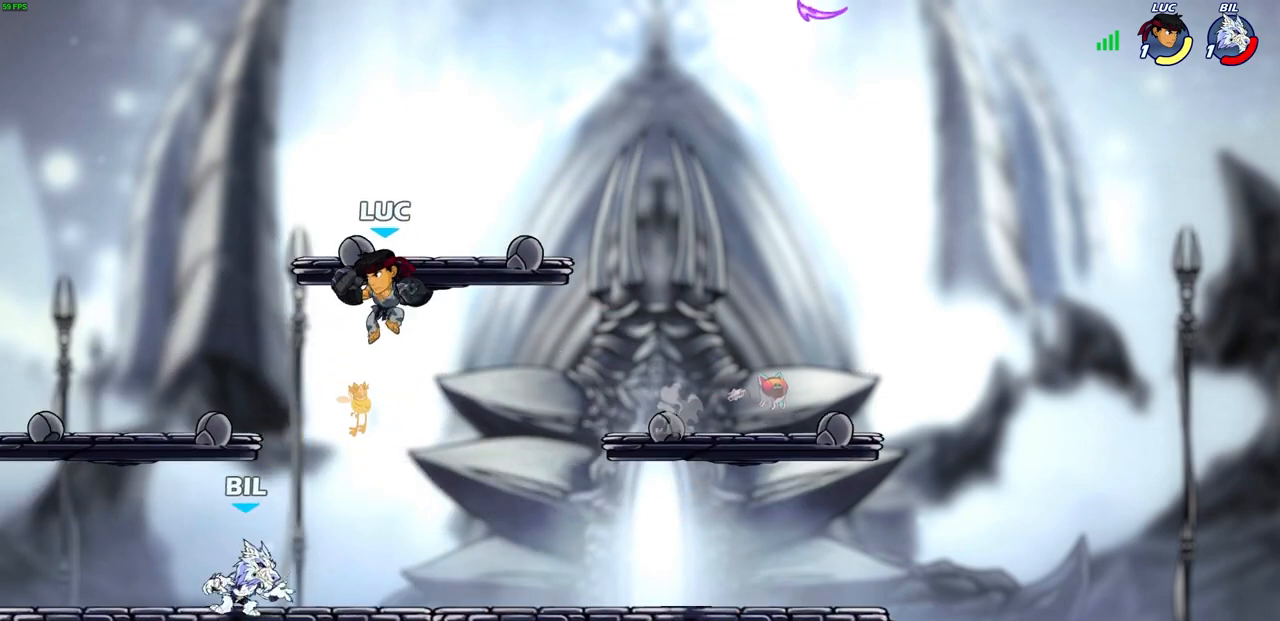
{"buttons": [], "left_stick": "center", "right_stick": "center", "events": [[67, "CIRCLE", "down"], [250, "left_stick", "down-left"], [283, "CIRCLE", "up"], [383, "left_stick", "center"]]}
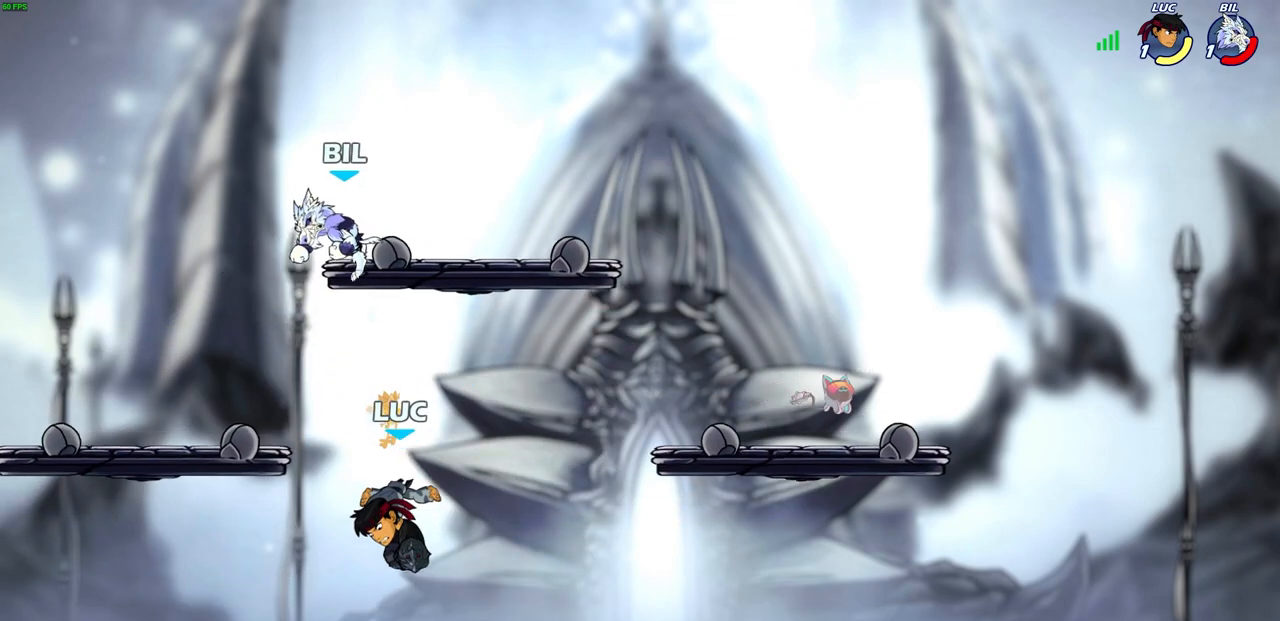
{"buttons": [], "left_stick": "right", "right_stick": "center", "events": [[250, "left_stick", "right"], [367, "CROSS", "down"], [500, "CROSS", "up"]]}
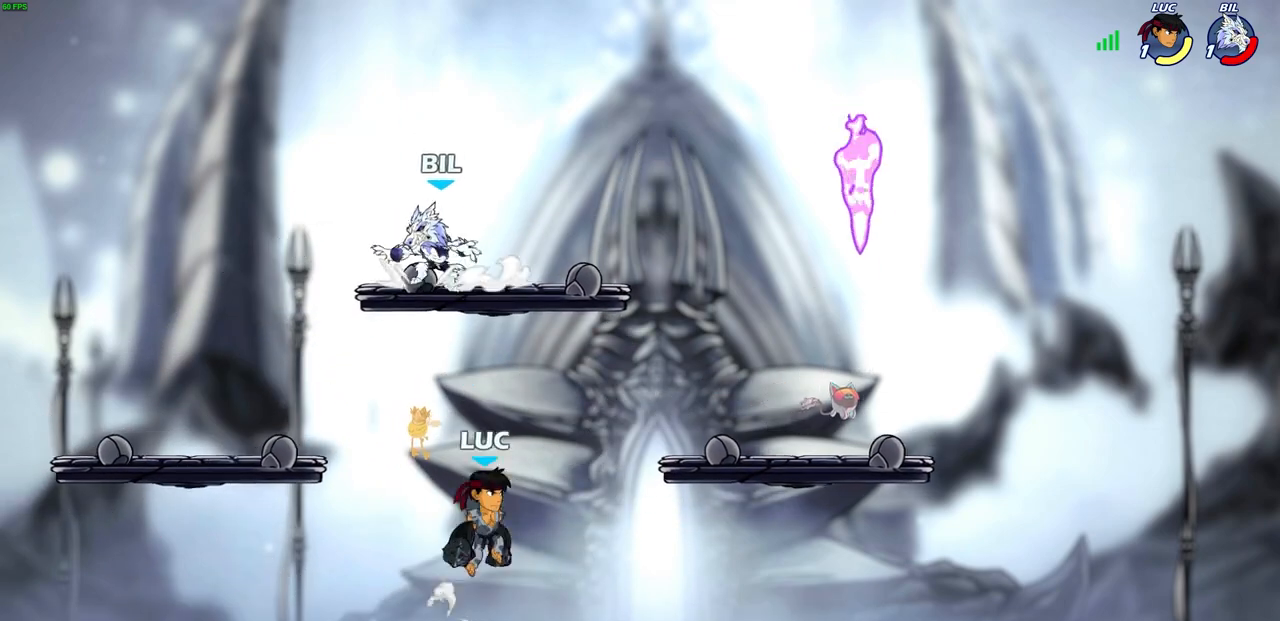
{"buttons": ["CIRCLE", "R2"], "left_stick": "center", "right_stick": "center", "events": [[133, "left_stick", "down-right"], [317, "left_stick", "center"], [383, "R2", "down"], [500, "CIRCLE", "down"]]}
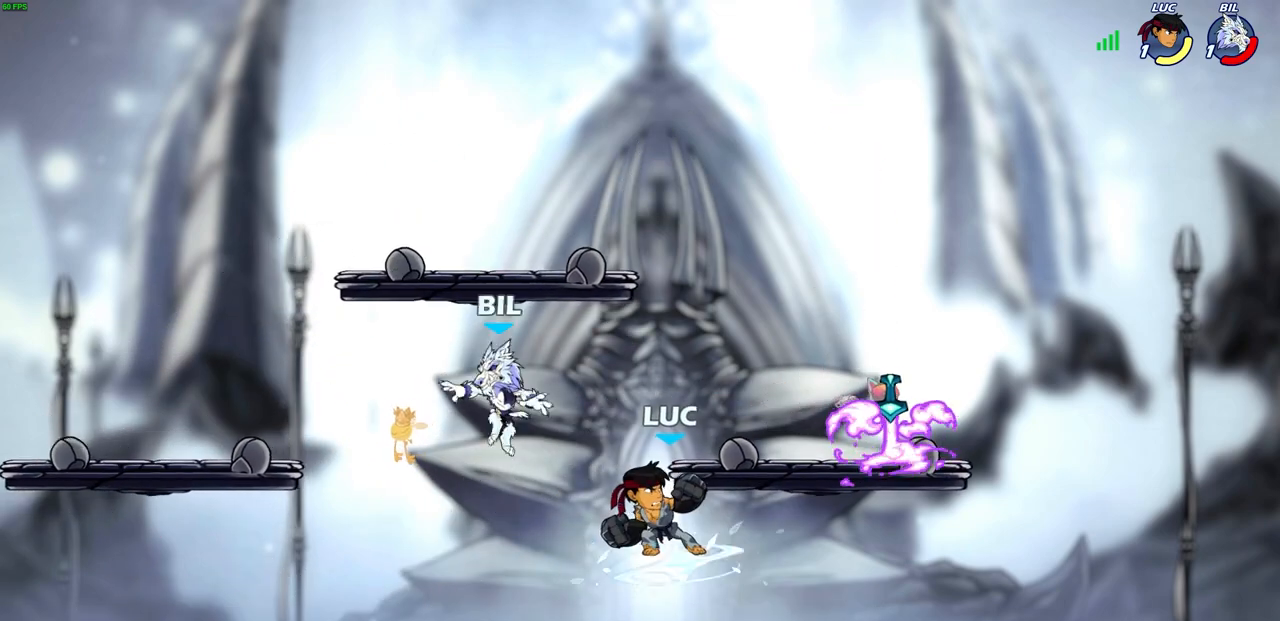
{"buttons": ["CIRCLE"], "left_stick": "center", "right_stick": "center", "events": [[33, "CIRCLE", "up"], [117, "CIRCLE", "down"], [150, "R2", "up"]]}
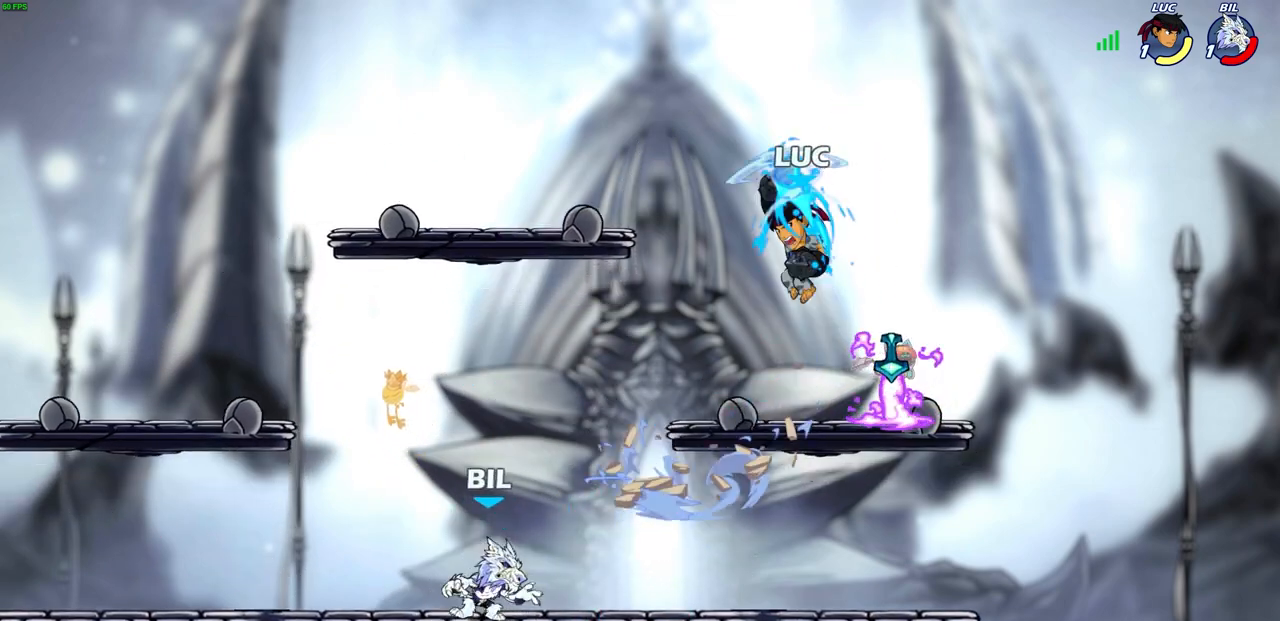
{"buttons": ["CROSS"], "left_stick": "left", "right_stick": "center", "events": [[33, "CIRCLE", "up"], [233, "left_stick", "left"], [300, "CROSS", "down"]]}
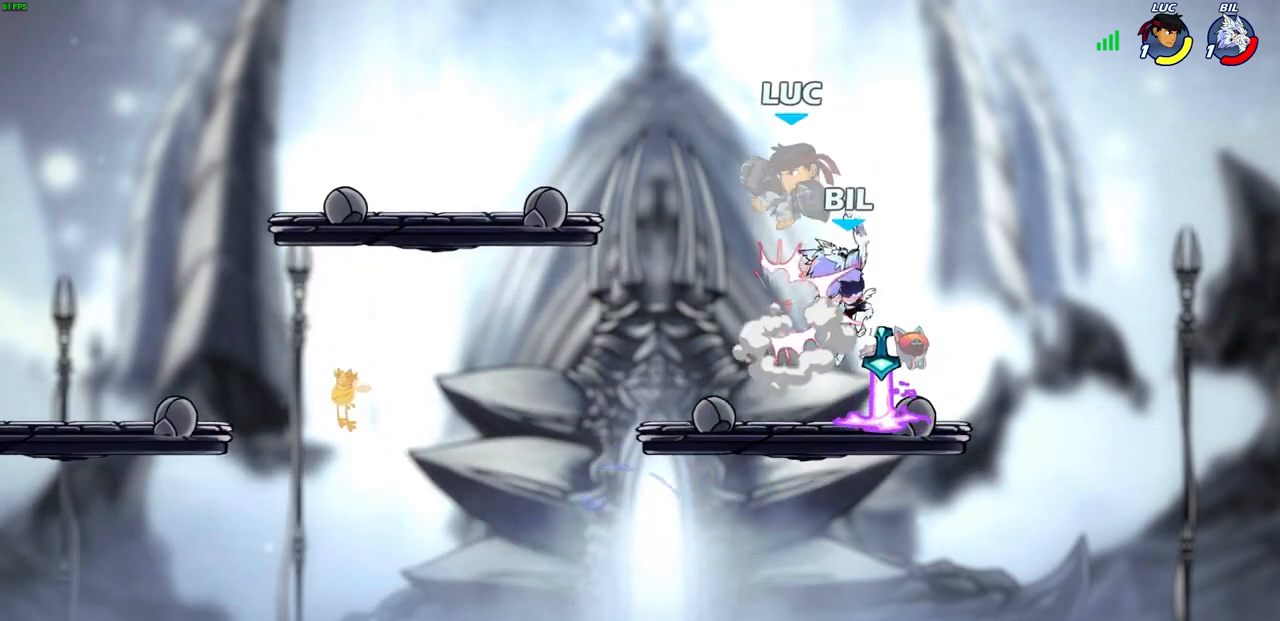
{"buttons": [], "left_stick": "down", "right_stick": "center", "events": [[67, "CROSS", "up"], [267, "left_stick", "down"], [367, "SQUARE", "down"], [500, "SQUARE", "up"]]}
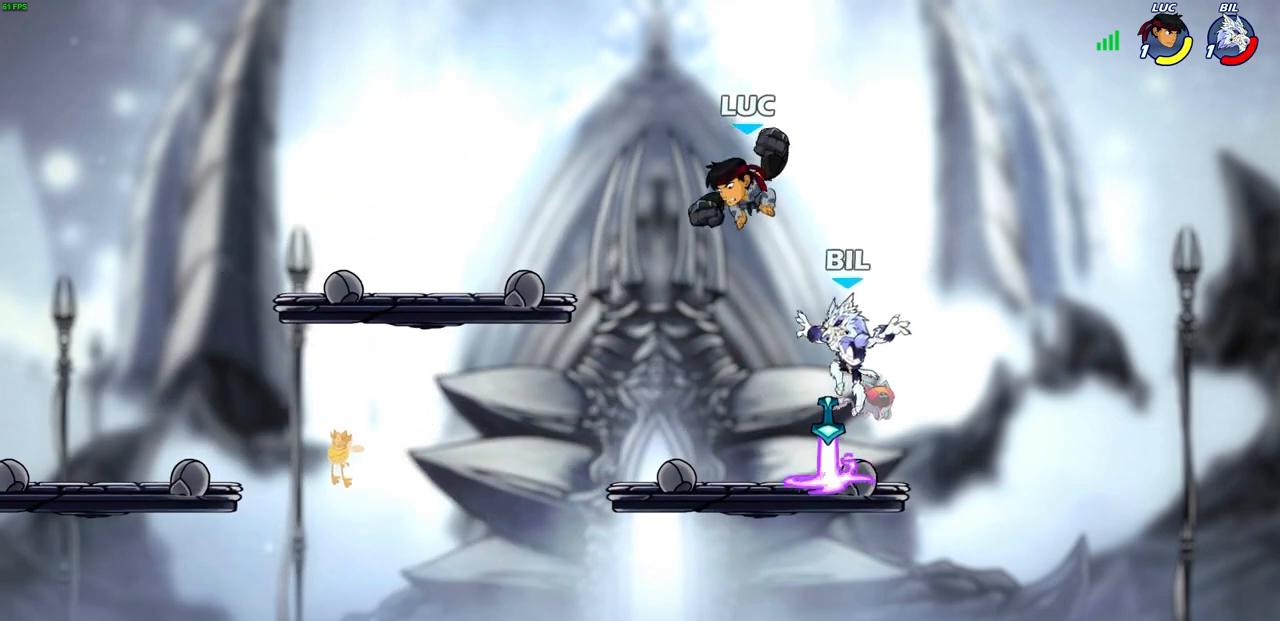
{"buttons": [], "left_stick": "up-left", "right_stick": "center", "events": [[150, "left_stick", "down-left"], [417, "left_stick", "up-left"]]}
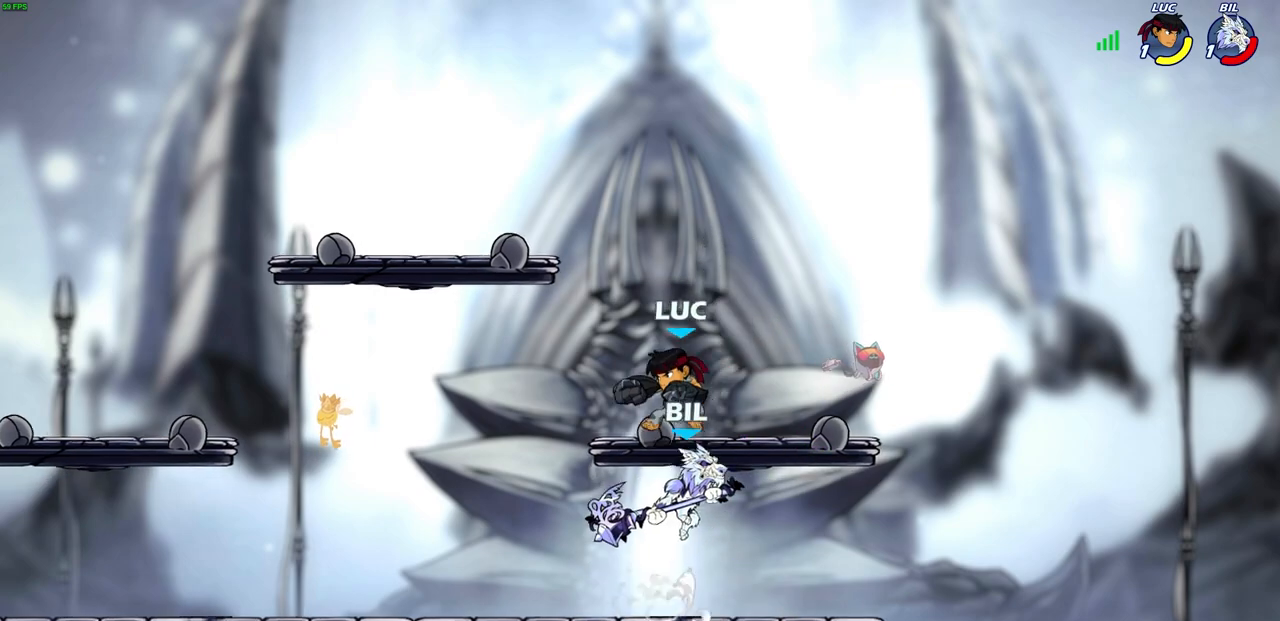
{"buttons": [], "left_stick": "right", "right_stick": "center", "events": [[50, "CROSS", "down"], [183, "CROSS", "up"], [267, "left_stick", "down-right"], [383, "left_stick", "right"], [417, "SQUARE", "down"], [500, "SQUARE", "up"]]}
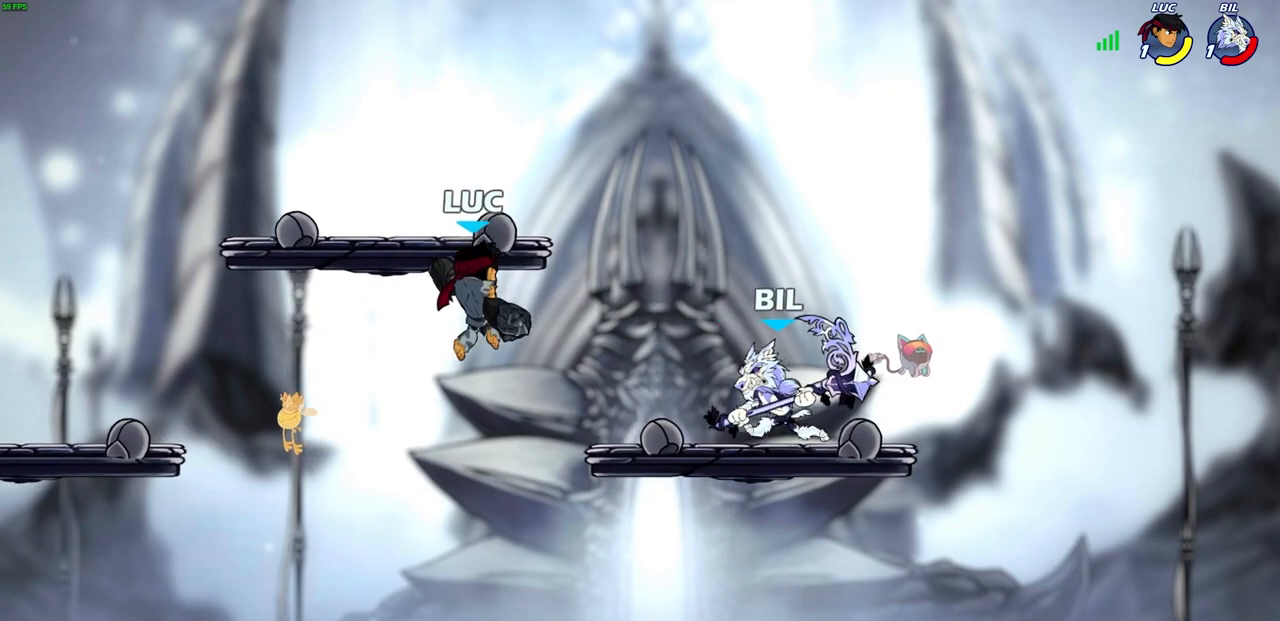
{"buttons": [], "left_stick": "up-right", "right_stick": "center", "events": [[167, "left_stick", "center"], [283, "left_stick", "up-left"], [333, "left_stick", "down-left"], [483, "left_stick", "up-right"]]}
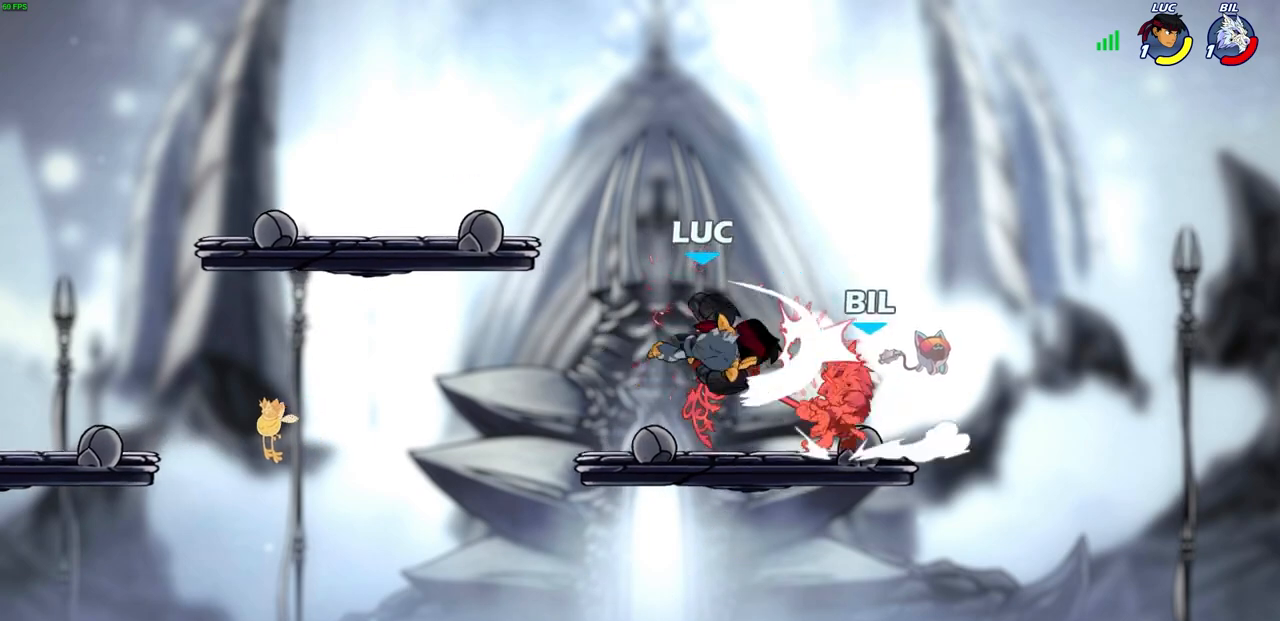
{"buttons": [], "left_stick": "center", "right_stick": "center", "events": [[33, "left_stick", "up"], [200, "left_stick", "left"], [317, "left_stick", "right"], [483, "left_stick", "center"]]}